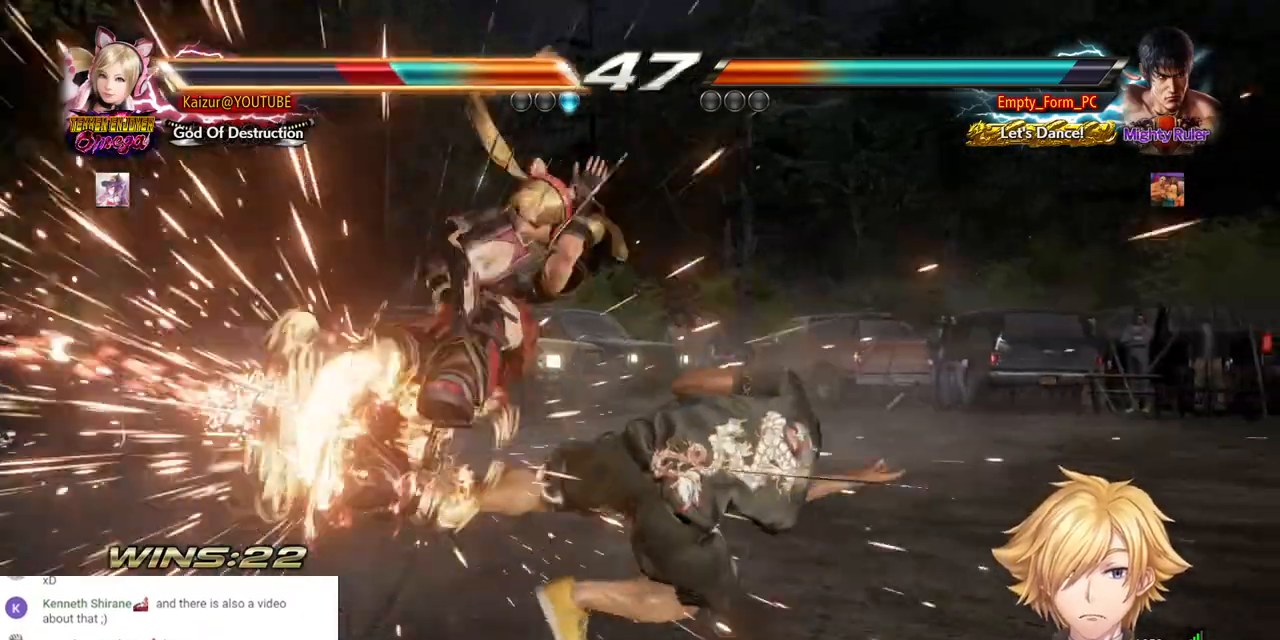
Gameplay with a controller (PlayStation layout); each line is a JSON object with the inputs held at the frame after it (dt_ms = milliseconds from this image to that frame). "events" lists button and stick changes between this image and that frame as [ms after this image, input, new state], when the widget could be followed in between.
{"dt_ms": 500, "buttons": ["DPAD_RIGHT"], "left_stick": "center", "right_stick": "center", "events": [[17, "CIRCLE", "up"], [17, "L1", "down"], [33, "L1", "up"], [183, "DPAD_LEFT", "down"], [300, "DPAD_LEFT", "up"], [450, "DPAD_RIGHT", "down"]]}
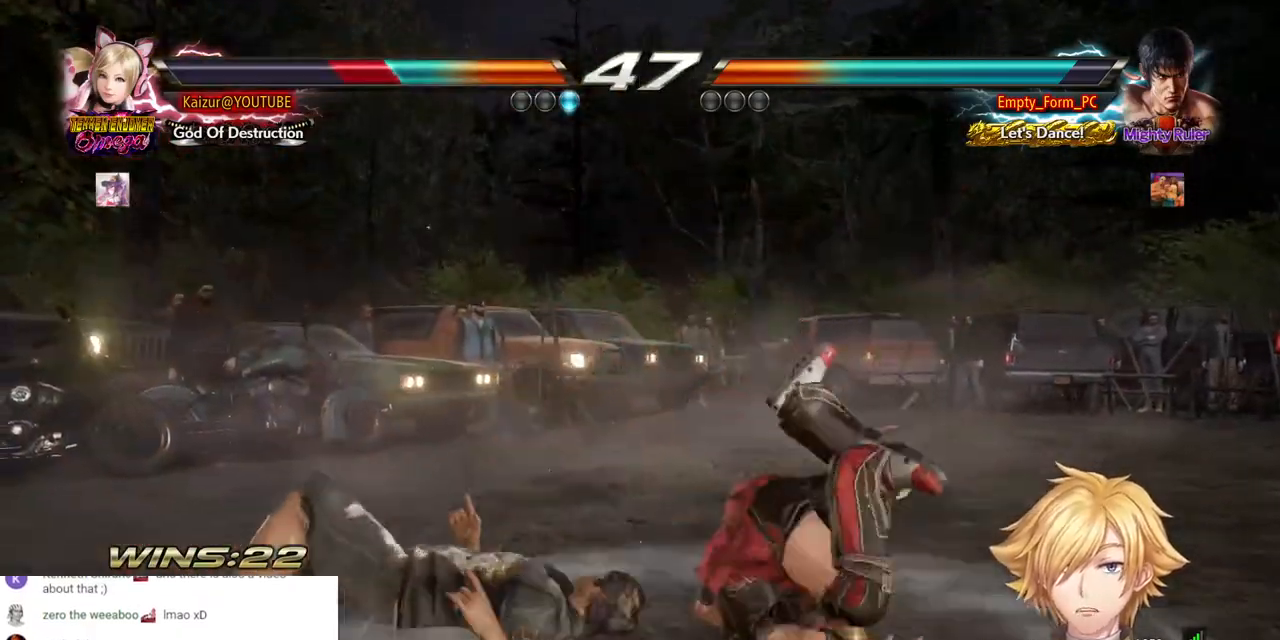
{"dt_ms": 500, "buttons": ["DPAD_RIGHT"], "left_stick": "center", "right_stick": "center", "events": []}
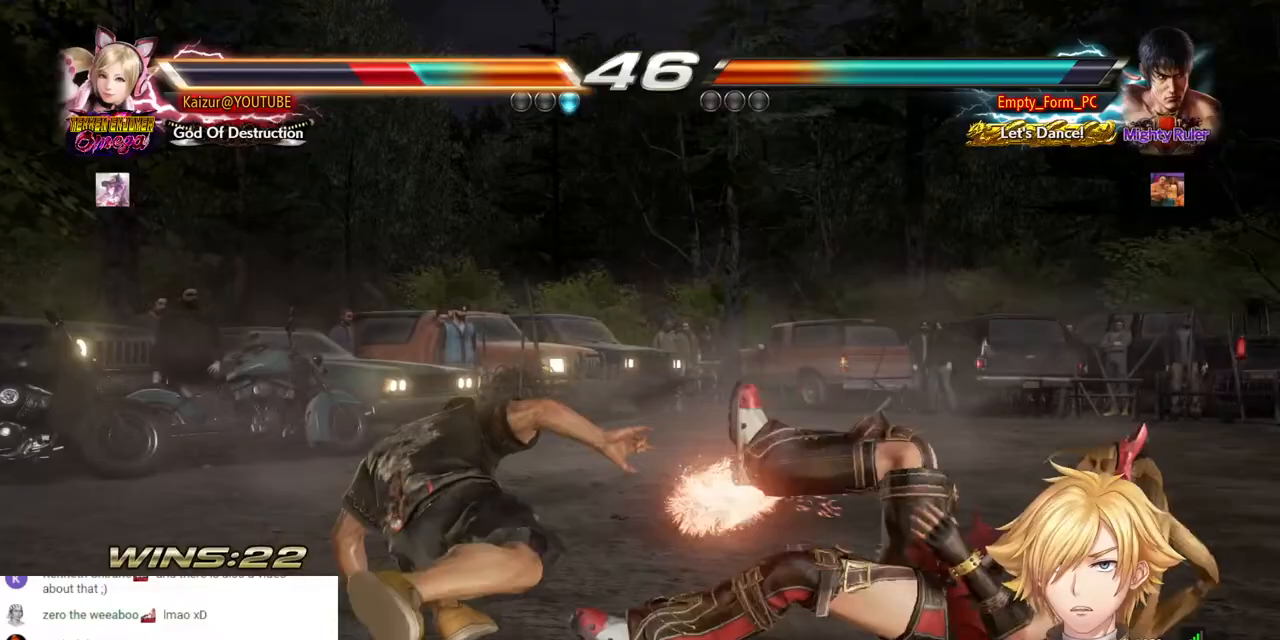
{"dt_ms": 500, "buttons": ["DPAD_RIGHT"], "left_stick": "center", "right_stick": "center", "events": []}
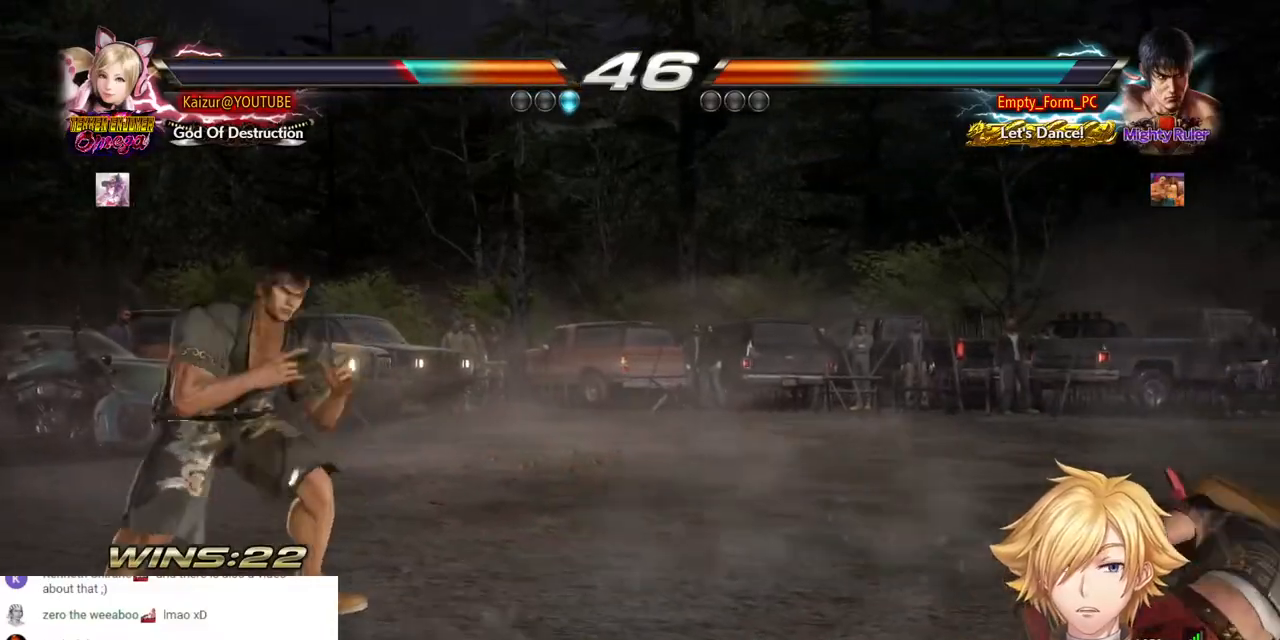
{"dt_ms": 500, "buttons": ["CROSS"], "left_stick": "center", "right_stick": "center", "events": [[100, "DPAD_RIGHT", "up"], [183, "CROSS", "down"]]}
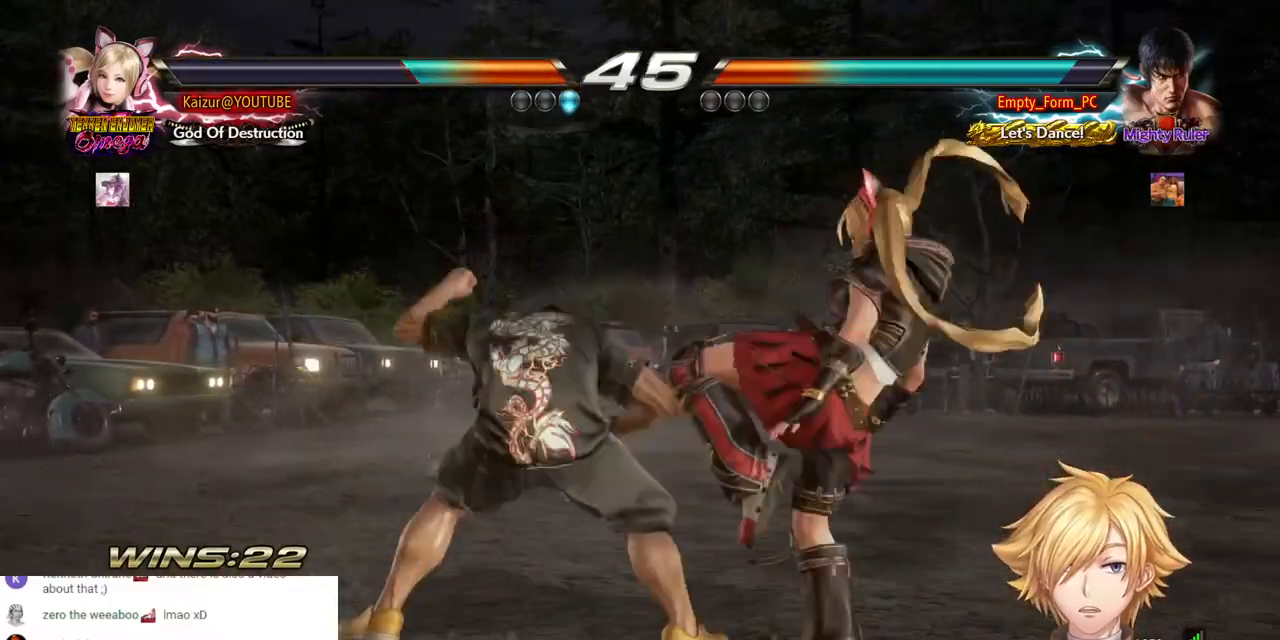
{"dt_ms": 500, "buttons": ["DPAD_RIGHT"], "left_stick": "center", "right_stick": "center", "events": [[50, "CIRCLE", "down"], [50, "CROSS", "up"], [250, "CIRCLE", "up"], [300, "DPAD_RIGHT", "down"]]}
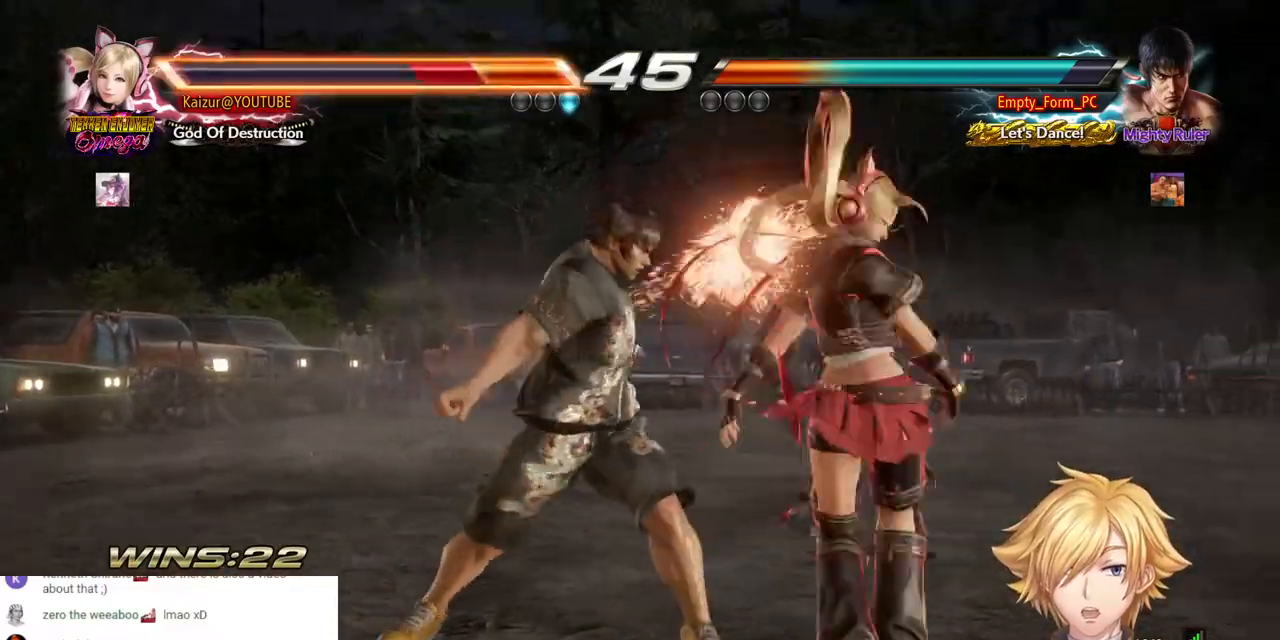
{"dt_ms": 500, "buttons": ["DPAD_RIGHT"], "left_stick": "center", "right_stick": "center", "events": []}
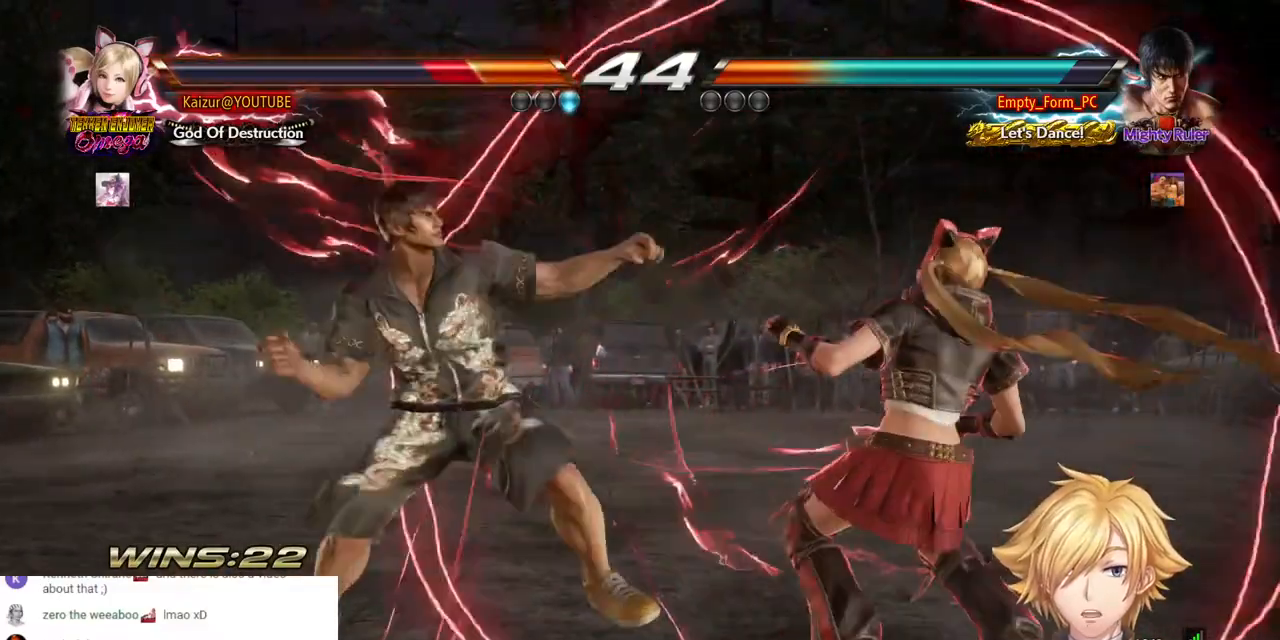
{"dt_ms": 500, "buttons": ["DPAD_RIGHT"], "left_stick": "center", "right_stick": "center", "events": []}
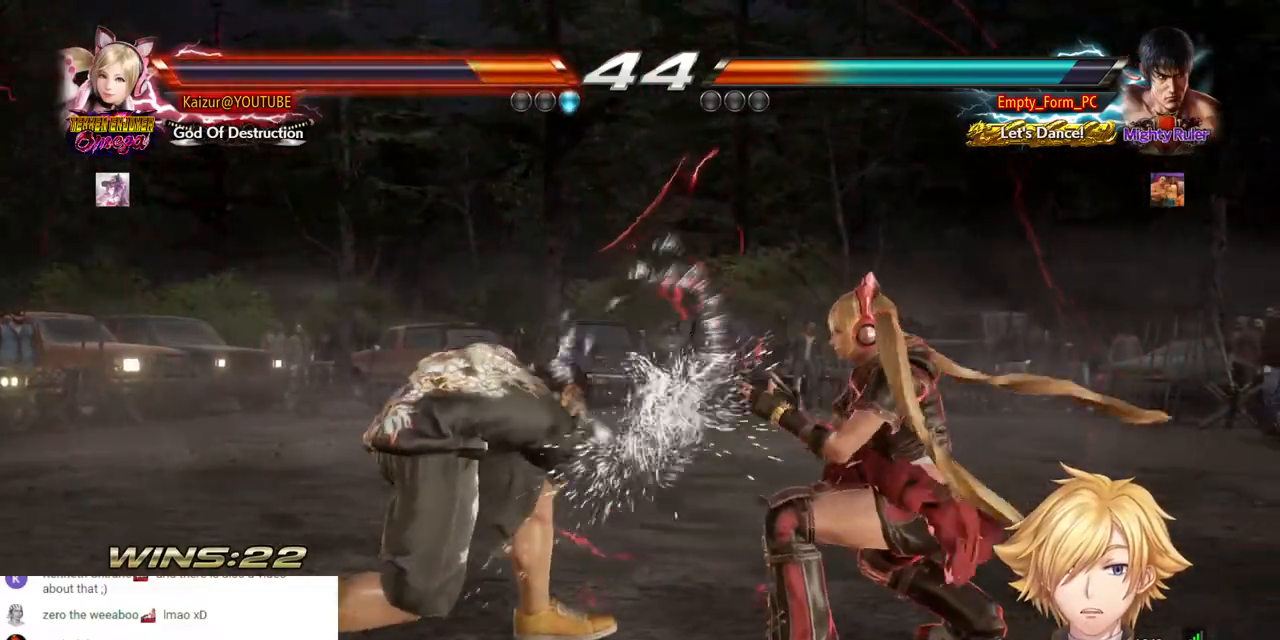
{"dt_ms": 500, "buttons": ["DPAD_RIGHT"], "left_stick": "center", "right_stick": "center", "events": []}
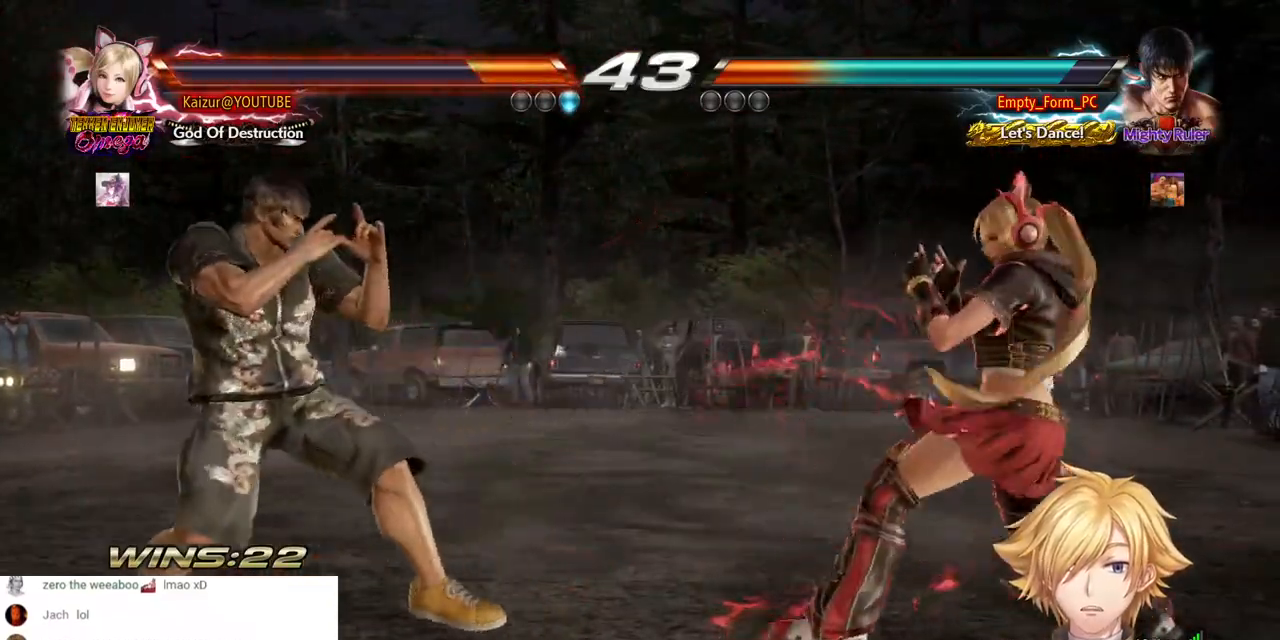
{"dt_ms": 500, "buttons": ["DPAD_RIGHT"], "left_stick": "center", "right_stick": "center", "events": [[33, "DPAD_RIGHT", "up"], [117, "DPAD_DOWN", "down"], [167, "DPAD_DOWN", "up"], [317, "DPAD_RIGHT", "down"], [383, "DPAD_RIGHT", "up"], [467, "DPAD_RIGHT", "down"]]}
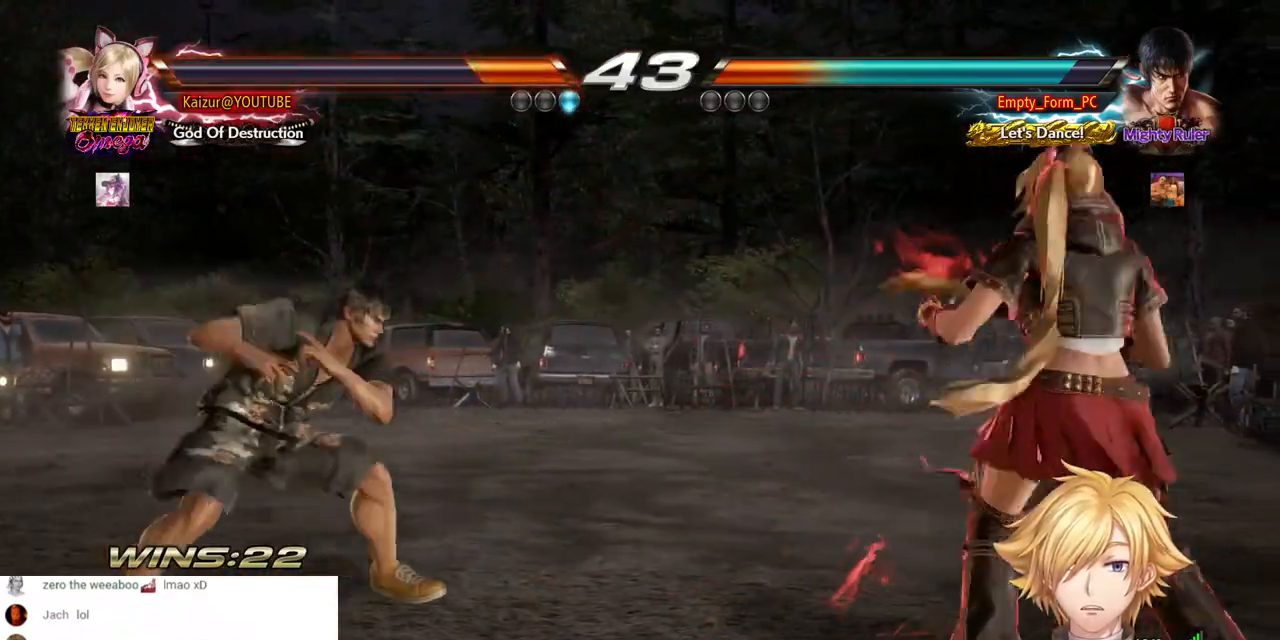
{"dt_ms": 500, "buttons": [], "left_stick": "center", "right_stick": "center", "events": [[67, "DPAD_RIGHT", "up"], [150, "DPAD_DOWN", "down"], [217, "DPAD_DOWN", "up"]]}
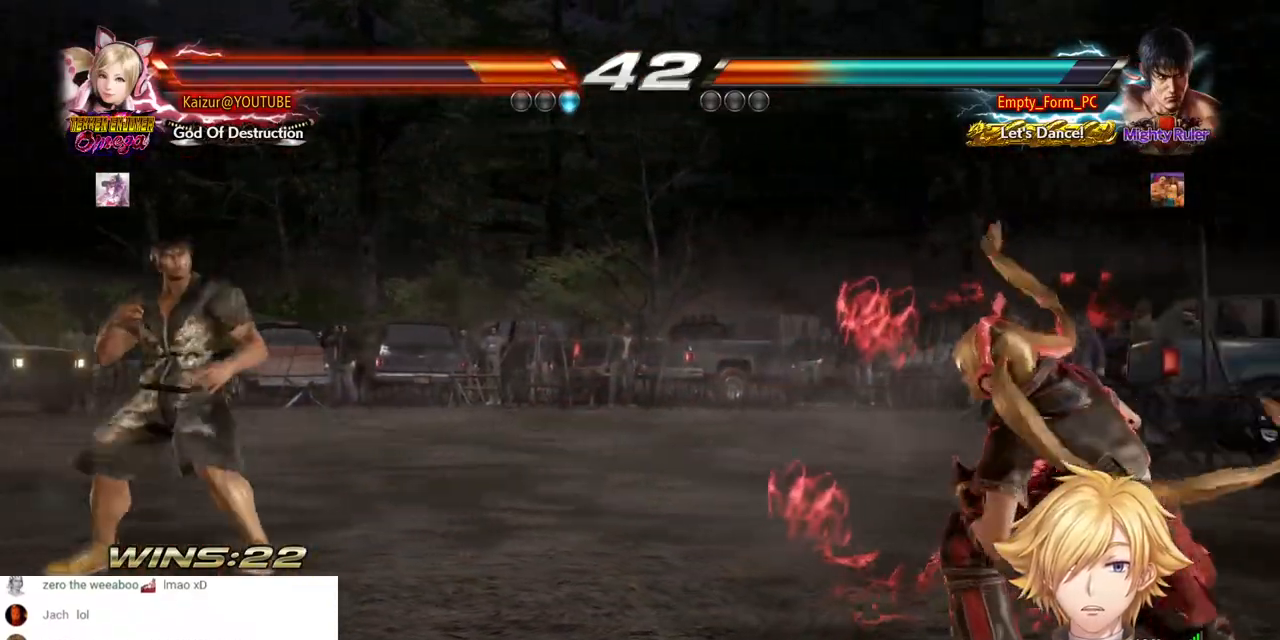
{"dt_ms": 500, "buttons": ["CIRCLE"], "left_stick": "center", "right_stick": "center", "events": [[133, "CIRCLE", "down"], [250, "CIRCLE", "up"], [333, "CIRCLE", "down"]]}
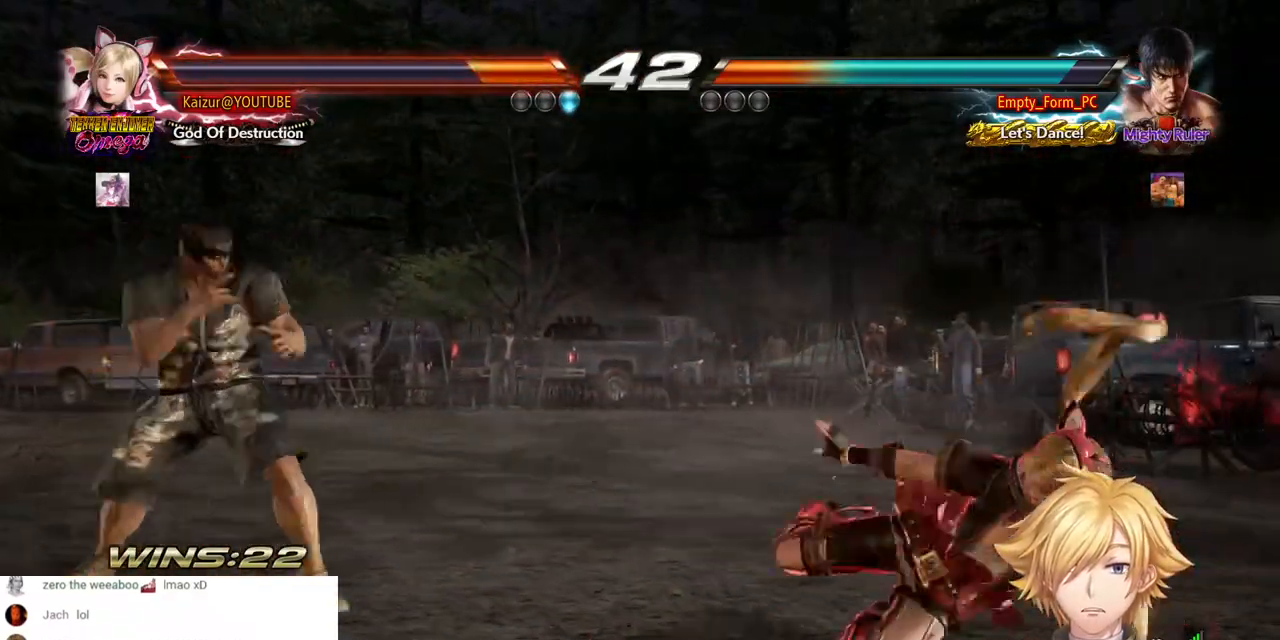
{"dt_ms": 500, "buttons": ["DPAD_RIGHT"], "left_stick": "center", "right_stick": "center", "events": [[150, "CIRCLE", "up"], [350, "DPAD_RIGHT", "down"]]}
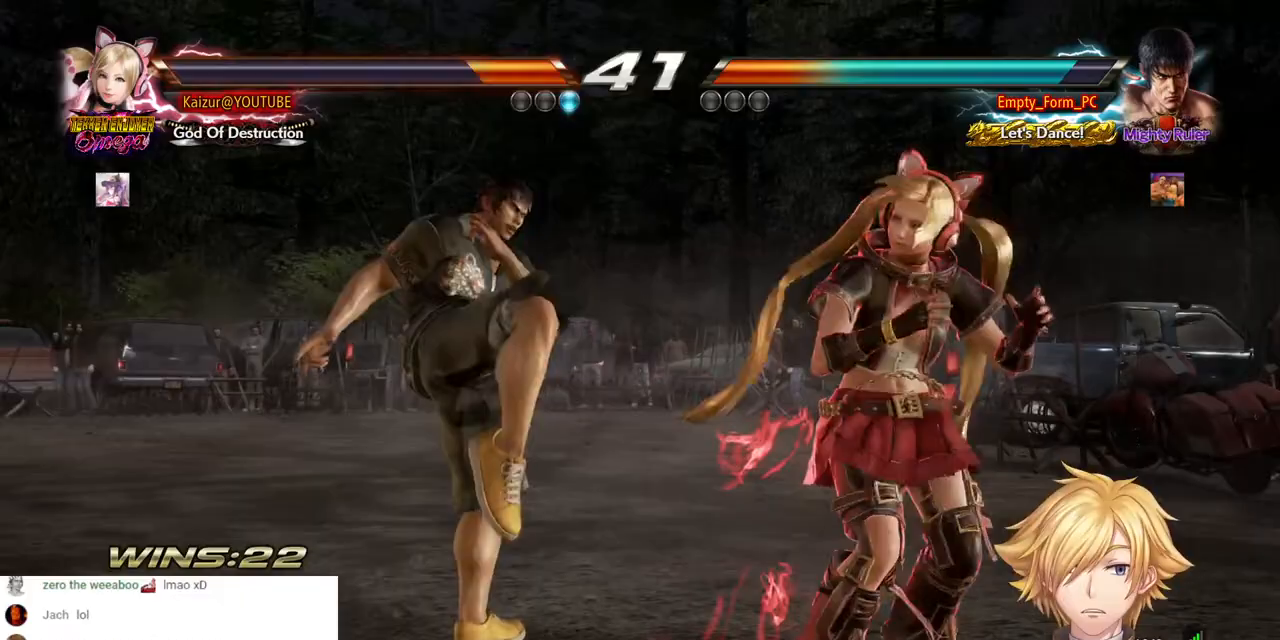
{"dt_ms": 500, "buttons": ["CROSS", "DPAD_LEFT"], "left_stick": "center", "right_stick": "center", "events": [[267, "DPAD_LEFT", "down"], [300, "DPAD_LEFT", "up"], [350, "DPAD_LEFT", "down"], [367, "DPAD_RIGHT", "up"], [417, "DPAD_LEFT", "up"], [450, "DPAD_LEFT", "down"], [483, "CROSS", "down"]]}
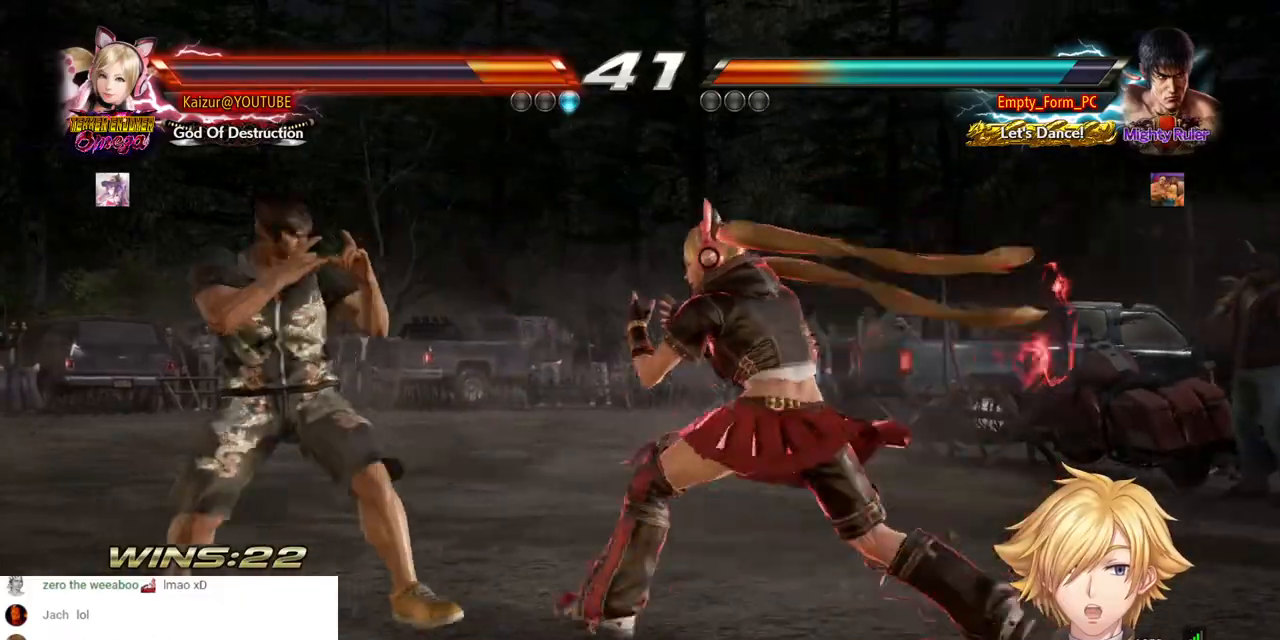
{"dt_ms": 500, "buttons": ["CROSS", "DPAD_LEFT"], "left_stick": "center", "right_stick": "center", "events": []}
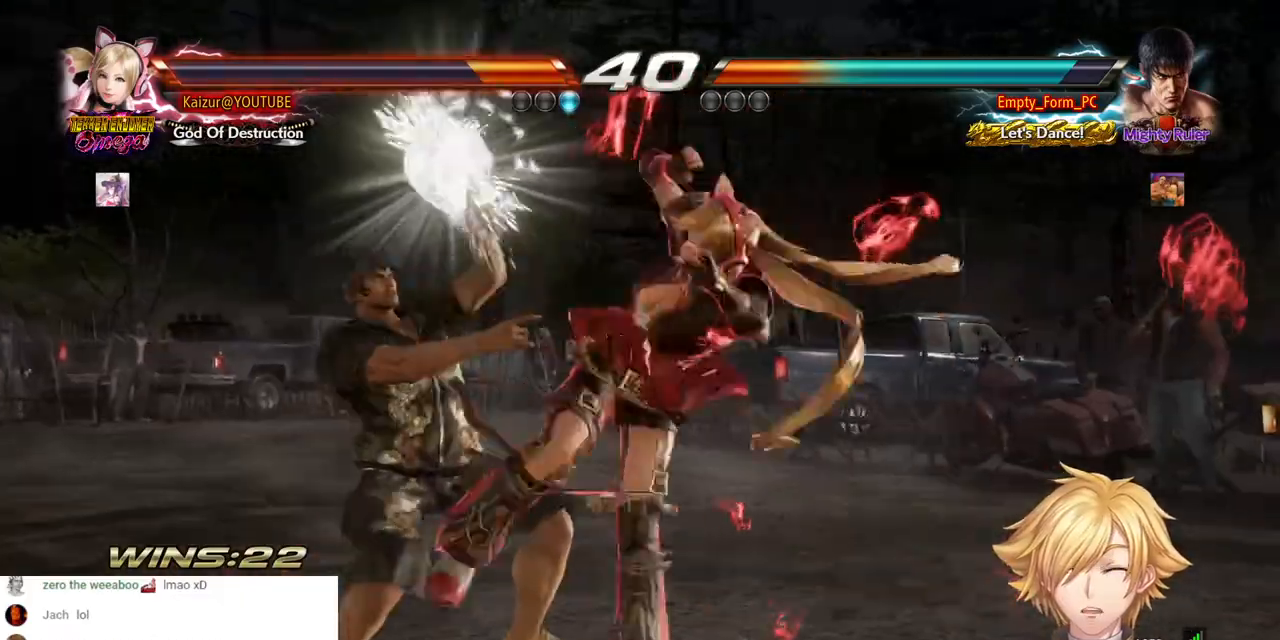
{"dt_ms": 1000, "buttons": ["DPAD_RIGHT"], "left_stick": "center", "right_stick": "center"}
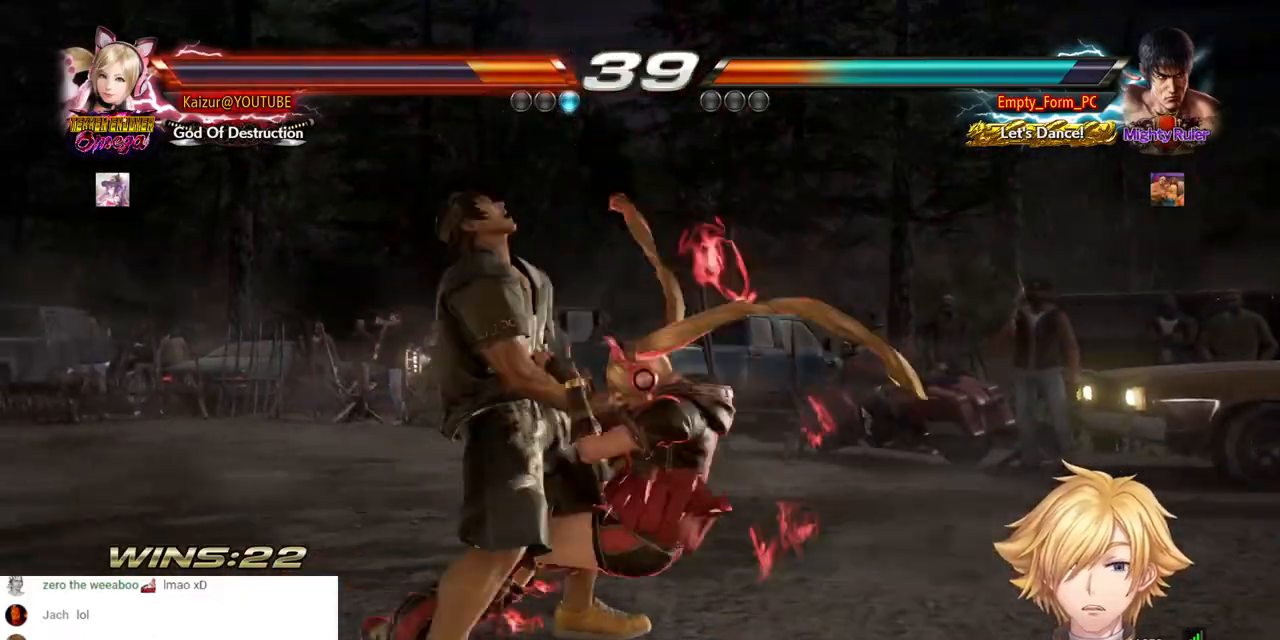
{"dt_ms": 500, "buttons": ["R1", "R2", "DPAD_DOWN", "DPAD_RIGHT"], "left_stick": "center", "right_stick": "center", "events": [[233, "DPAD_DOWN", "down"], [283, "R1", "down"], [283, "R2", "down"], [400, "R1", "up"], [400, "R2", "up"], [483, "R1", "down"], [483, "R2", "down"]]}
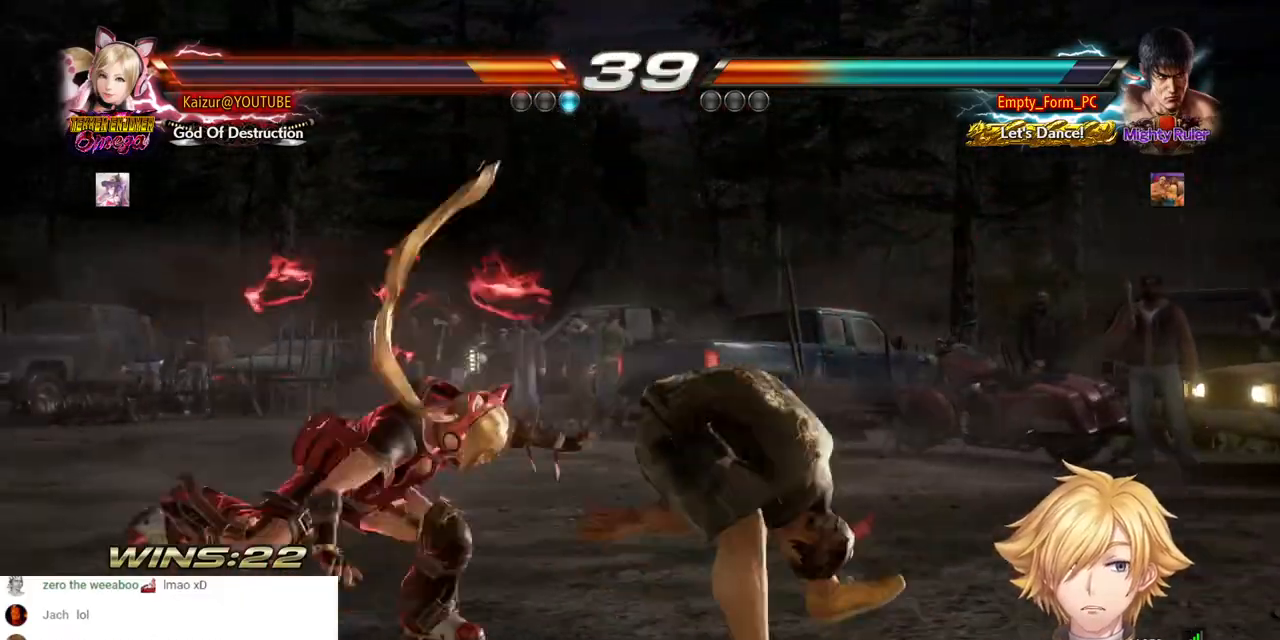
{"dt_ms": 500, "buttons": ["R1", "R2", "DPAD_DOWN", "DPAD_RIGHT"], "left_stick": "center", "right_stick": "center", "events": [[83, "R1", "up"], [83, "R2", "up"], [150, "R1", "down"], [150, "R2", "down"], [267, "R1", "up"], [267, "R2", "up"], [317, "R1", "down"], [317, "R2", "down"], [433, "R1", "up"], [433, "R2", "up"], [483, "R2", "down"], [500, "R1", "down"]]}
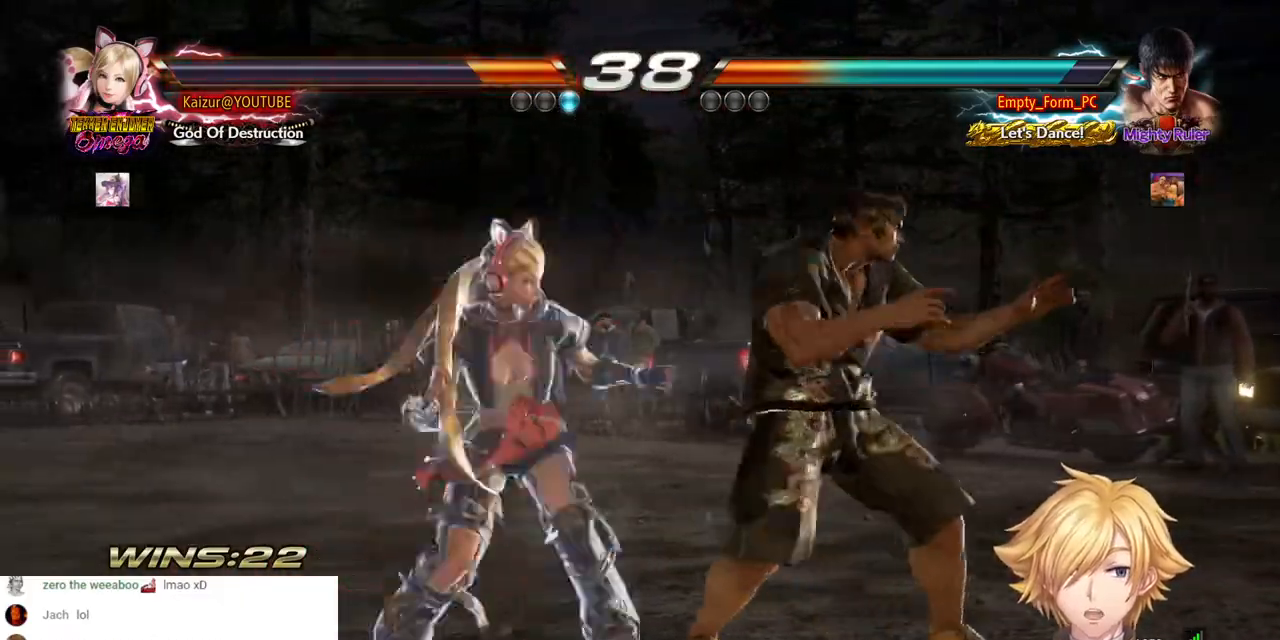
{"dt_ms": 500, "buttons": ["DPAD_RIGHT"], "left_stick": "center", "right_stick": "center", "events": [[83, "R1", "up"], [100, "R2", "up"], [150, "R1", "down"], [150, "R2", "down"], [283, "R1", "up"], [283, "R2", "up"], [350, "DPAD_DOWN", "up"]]}
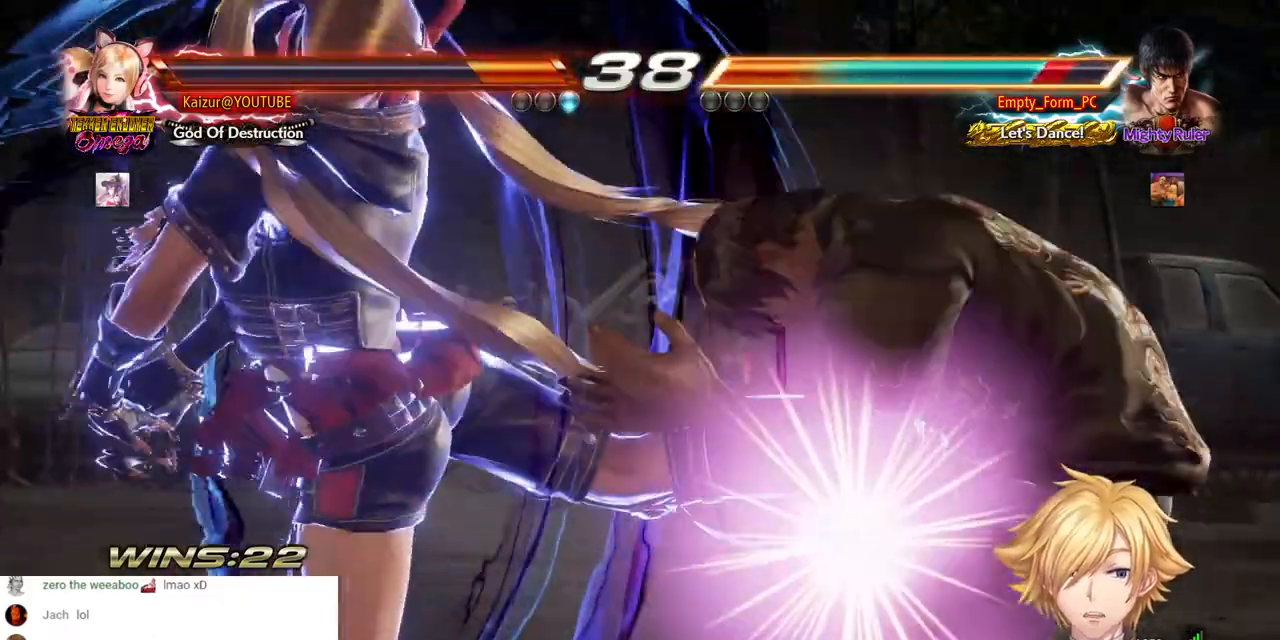
{"dt_ms": 500, "buttons": ["DPAD_LEFT"], "left_stick": "center", "right_stick": "center", "events": [[167, "DPAD_LEFT", "down"], [233, "DPAD_RIGHT", "up"]]}
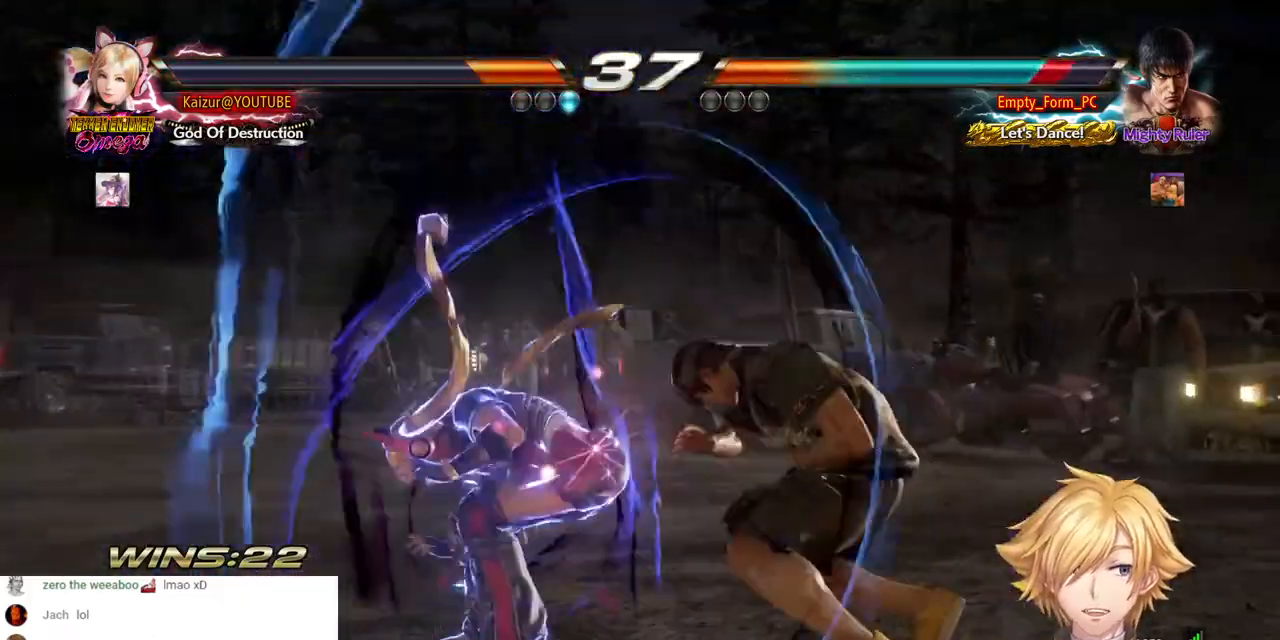
{"dt_ms": 500, "buttons": ["DPAD_LEFT"], "left_stick": "center", "right_stick": "center", "events": []}
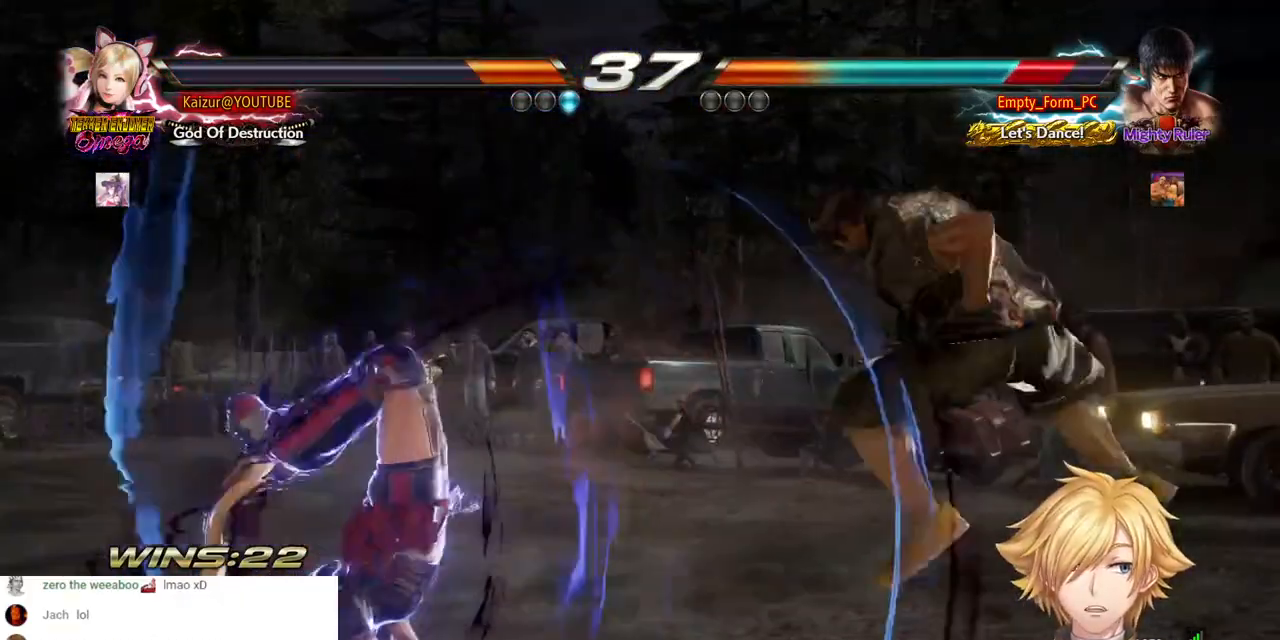
{"dt_ms": 500, "buttons": [], "left_stick": "center", "right_stick": "center", "events": [[500, "DPAD_LEFT", "up"]]}
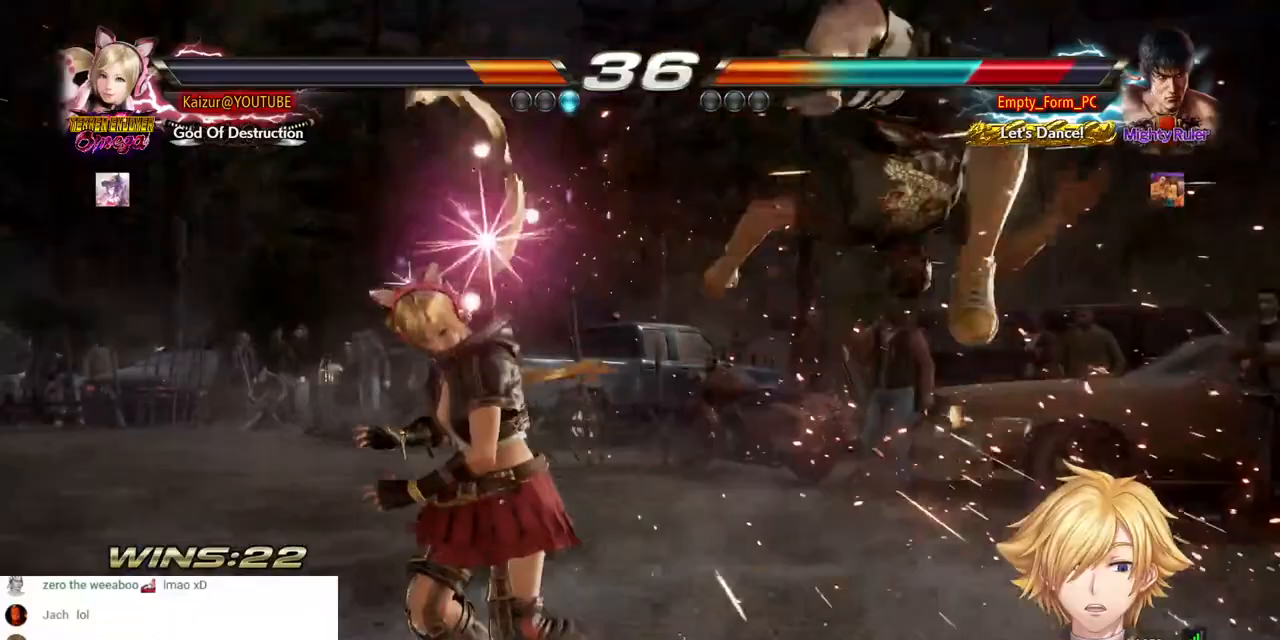
{"dt_ms": 500, "buttons": ["DPAD_RIGHT"], "left_stick": "center", "right_stick": "center", "events": [[317, "DPAD_UP", "down"], [417, "DPAD_UP", "up"], [500, "DPAD_RIGHT", "down"]]}
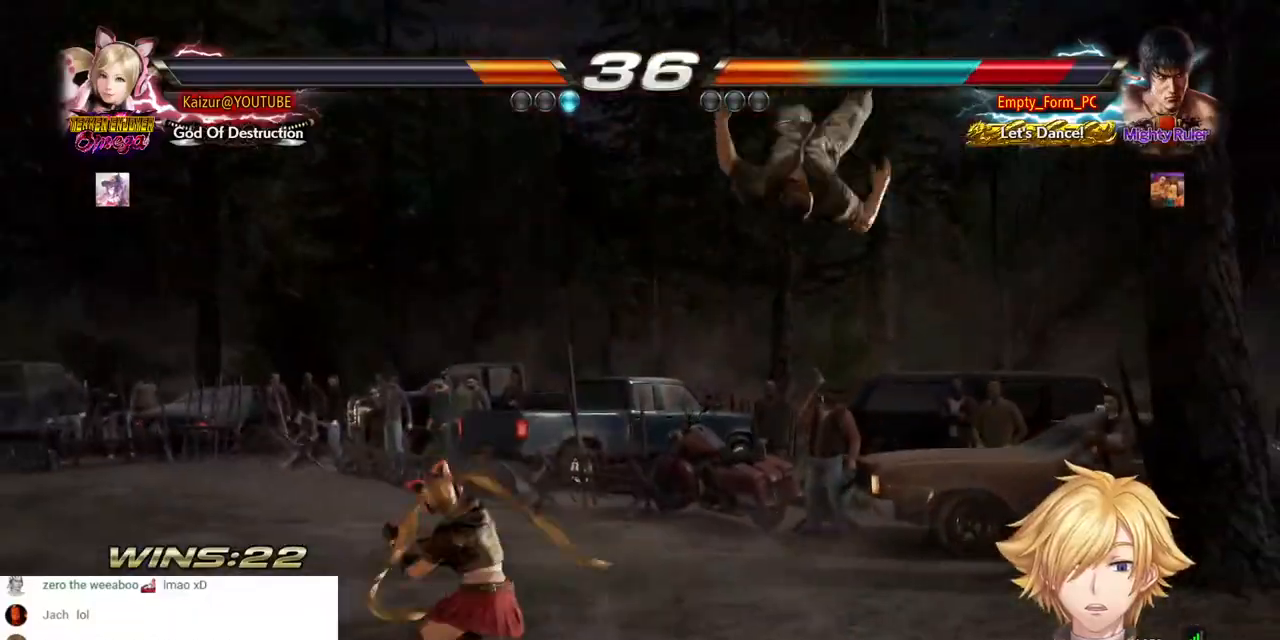
{"dt_ms": 500, "buttons": ["TRIANGLE", "DPAD_DOWN"], "left_stick": "center", "right_stick": "center", "events": [[83, "DPAD_RIGHT", "up"], [133, "DPAD_RIGHT", "down"], [233, "DPAD_RIGHT", "up"], [283, "DPAD_DOWN", "down"], [500, "TRIANGLE", "down"]]}
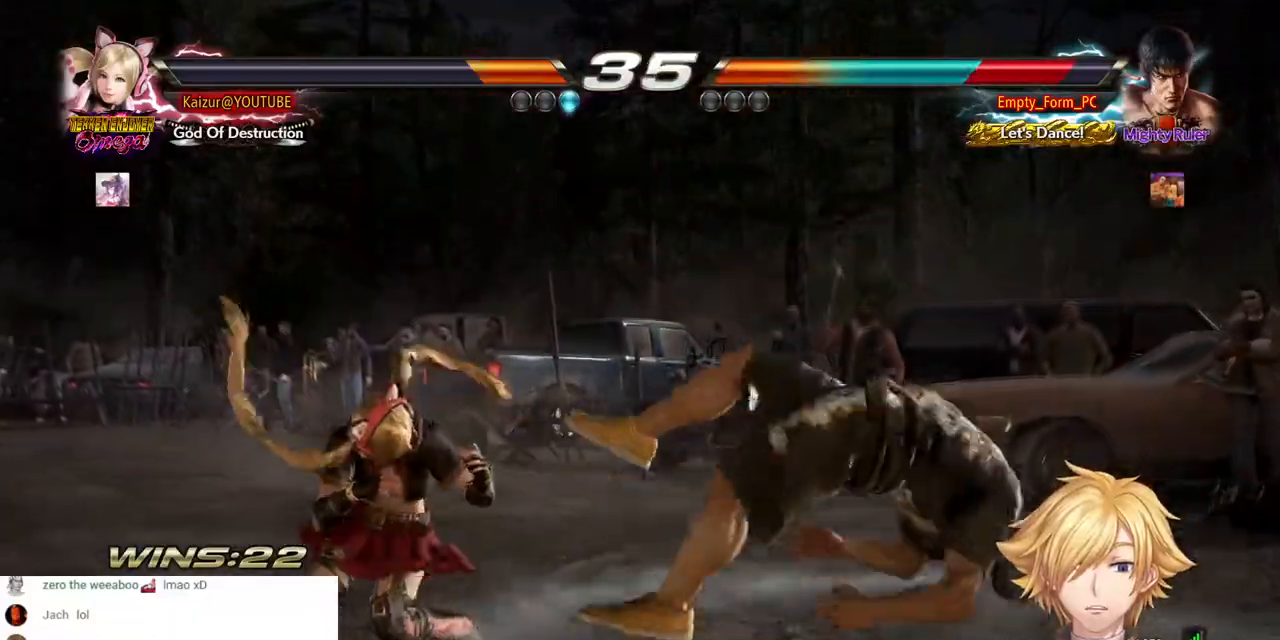
{"dt_ms": 500, "buttons": ["CROSS", "DPAD_DOWN"], "left_stick": "center", "right_stick": "center", "events": [[50, "TRIANGLE", "up"], [117, "CIRCLE", "down"], [183, "CIRCLE", "up"], [250, "CIRCLE", "down"], [317, "CIRCLE", "up"], [350, "CROSS", "down"], [433, "CROSS", "up"], [483, "CROSS", "down"]]}
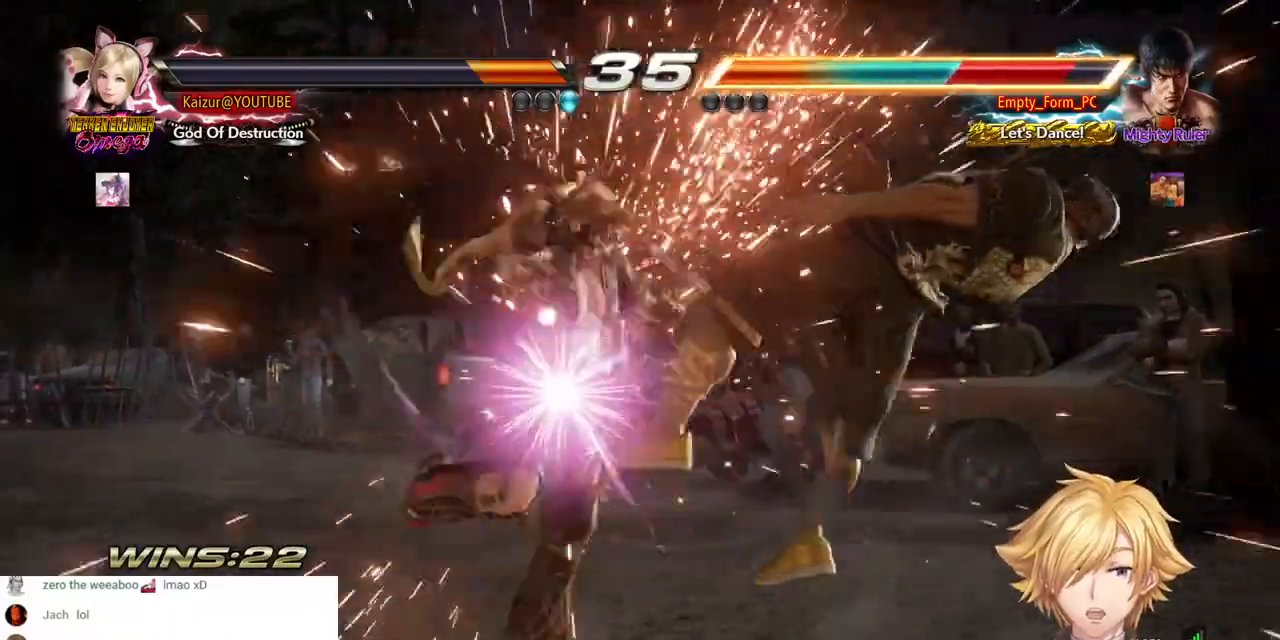
{"dt_ms": 500, "buttons": ["DPAD_DOWN"], "left_stick": "center", "right_stick": "center", "events": [[67, "CROSS", "up"], [117, "SQUARE", "down"], [183, "SQUARE", "up"], [250, "SQUARE", "down"], [333, "SQUARE", "up"], [383, "SQUARE", "down"], [467, "SQUARE", "up"]]}
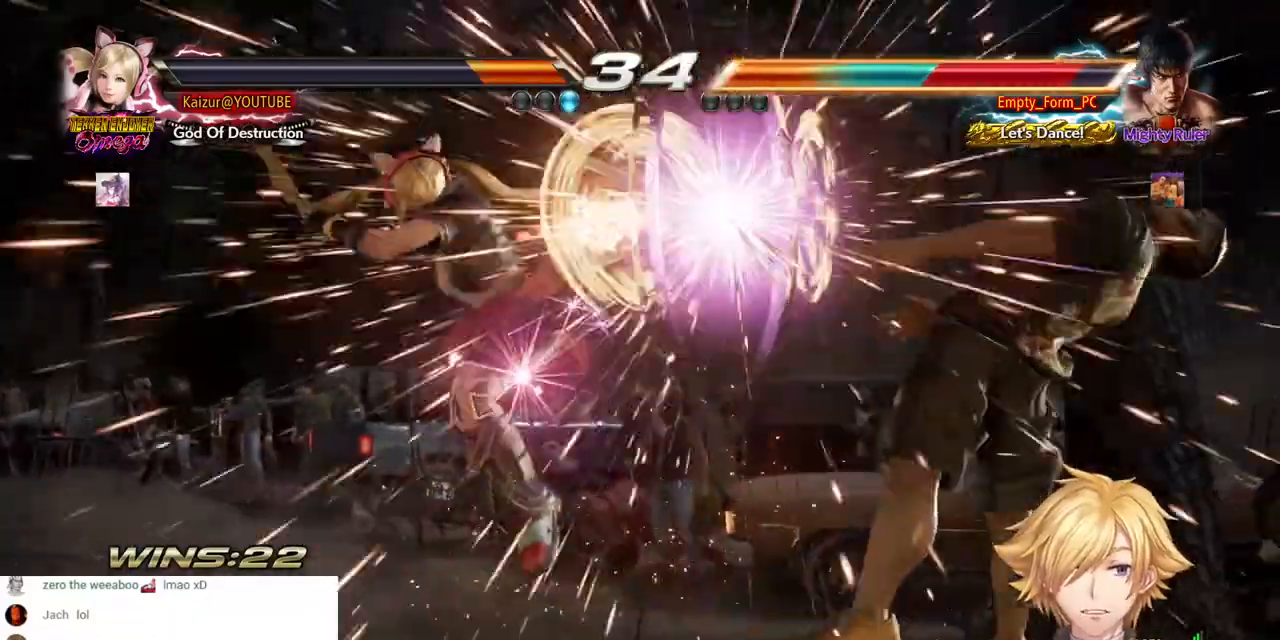
{"dt_ms": 500, "buttons": ["DPAD_DOWN"], "left_stick": "center", "right_stick": "center", "events": [[17, "SQUARE", "down"], [100, "SQUARE", "up"], [167, "SQUARE", "down"], [233, "SQUARE", "up"], [283, "SQUARE", "down"], [400, "SQUARE", "up"]]}